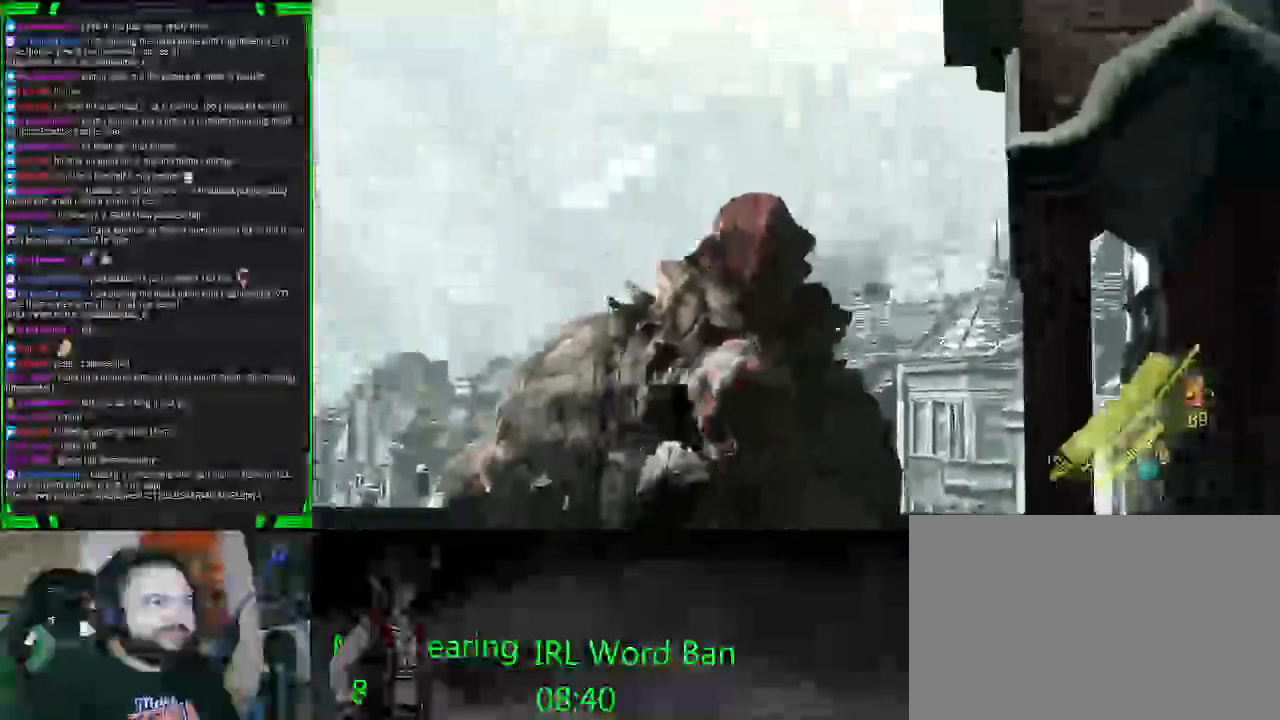
Gameplay with a controller (PlayStation layout); each line is a JSON object with the inputs held at the frame after it (dt_ms = milliseconds from this image to that frame). "events" lists button and stick changes between this image and that frame as [ms after this image, input, new state], when the widget could be followed in between. Not read: CIRCLE.
{"dt_ms": 500, "buttons": ["L2", "R2"], "left_stick": "down-left", "right_stick": "up", "events": []}
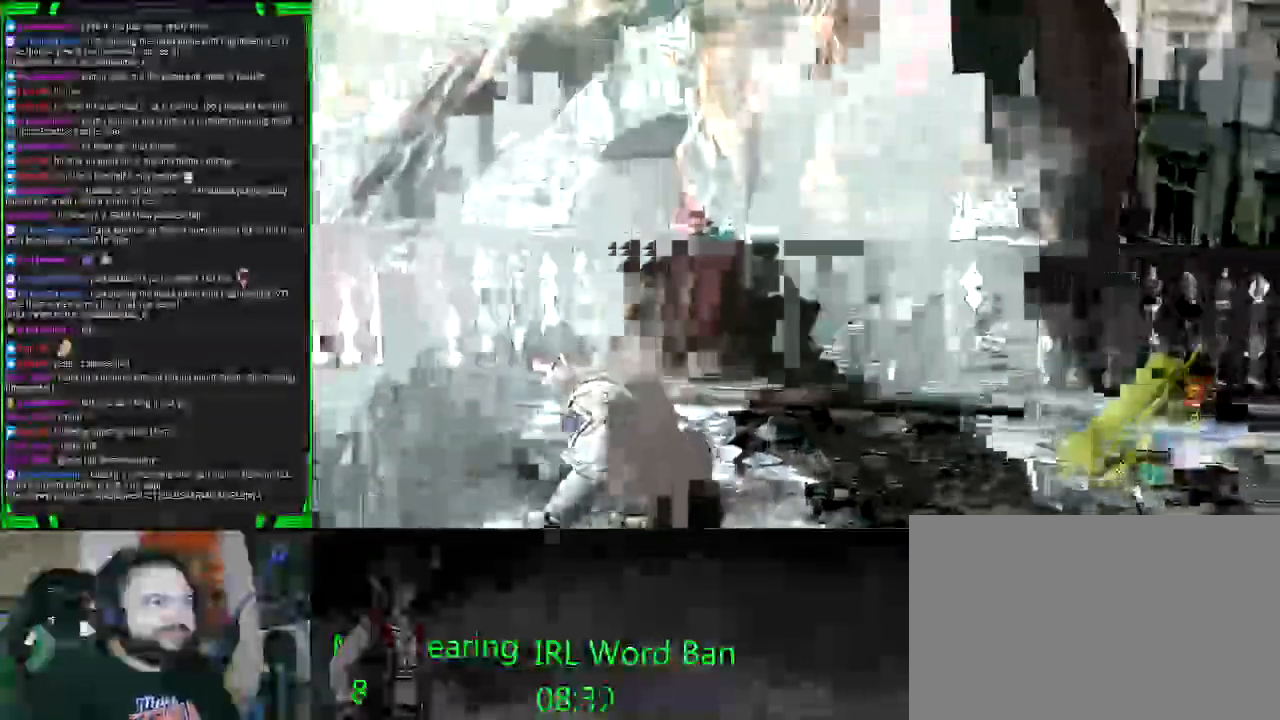
{"dt_ms": 500, "buttons": ["L2", "R2"], "left_stick": "down-left", "right_stick": "up", "events": []}
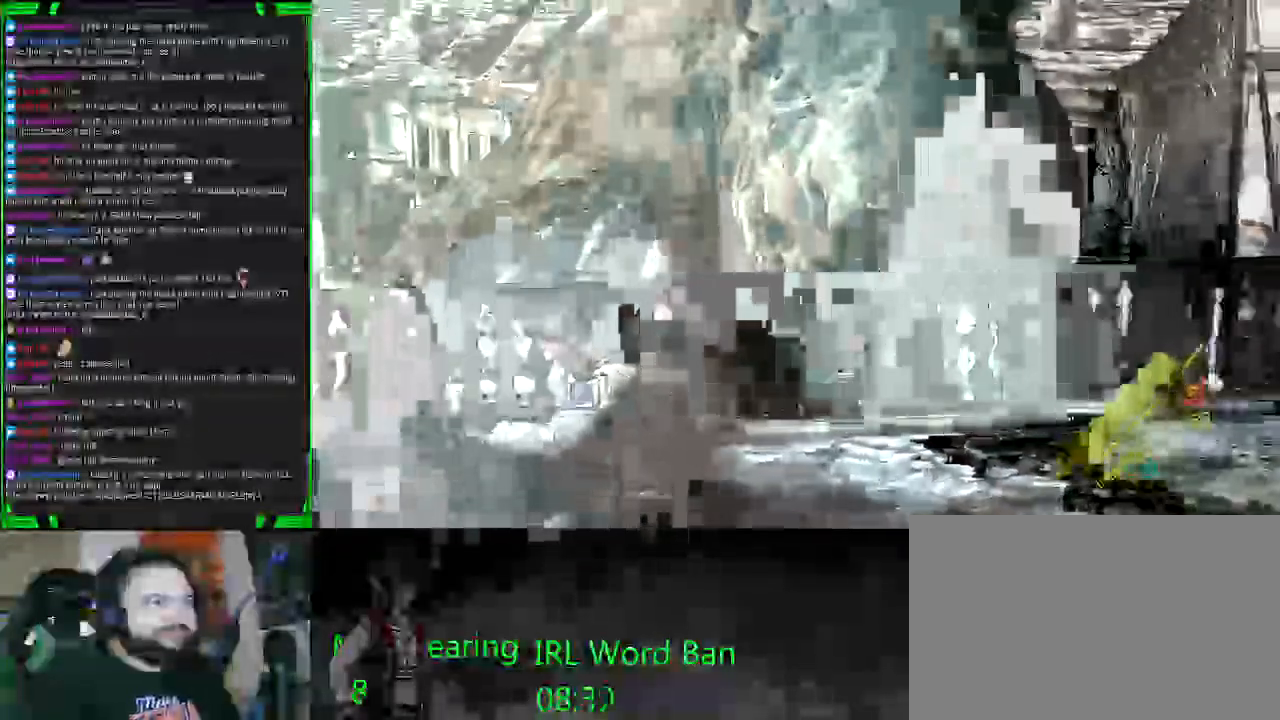
{"dt_ms": 500, "buttons": ["L2", "R2"], "left_stick": "right", "right_stick": "up", "events": [[217, "left_stick", "down"], [367, "left_stick", "right"]]}
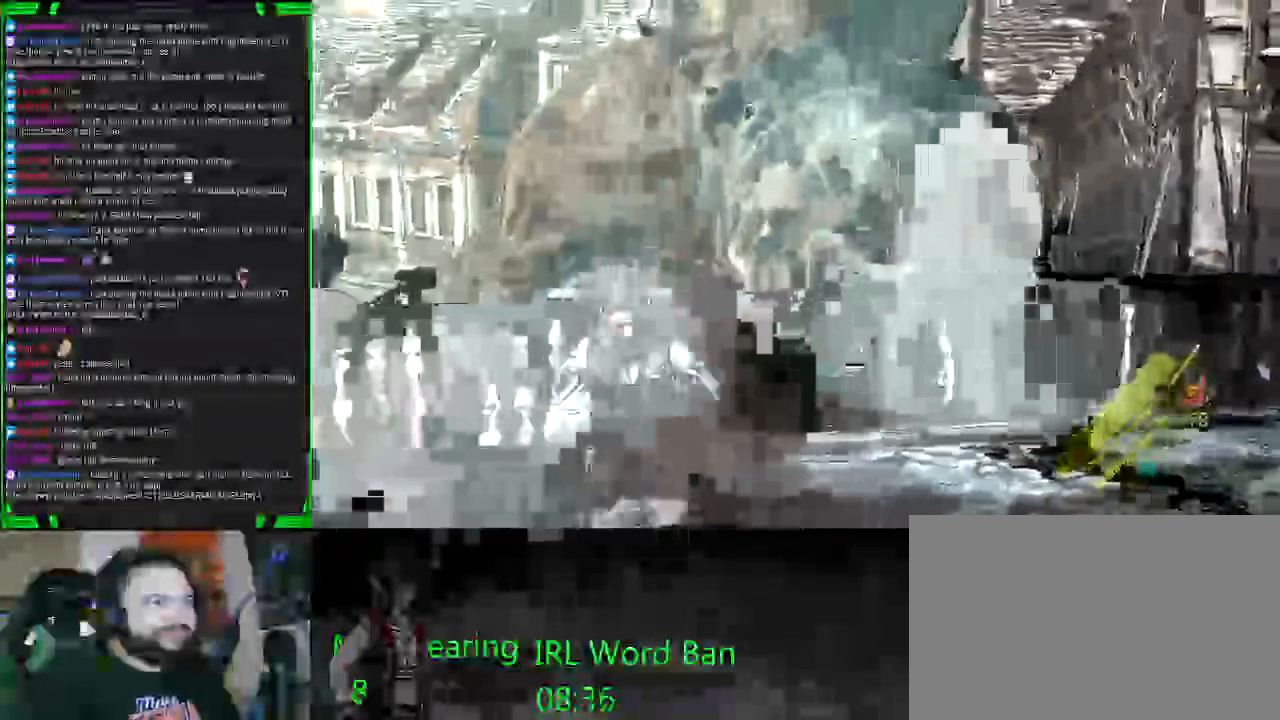
{"dt_ms": 500, "buttons": [], "left_stick": "right", "right_stick": "up", "events": [[317, "L2", "up"], [317, "R2", "up"]]}
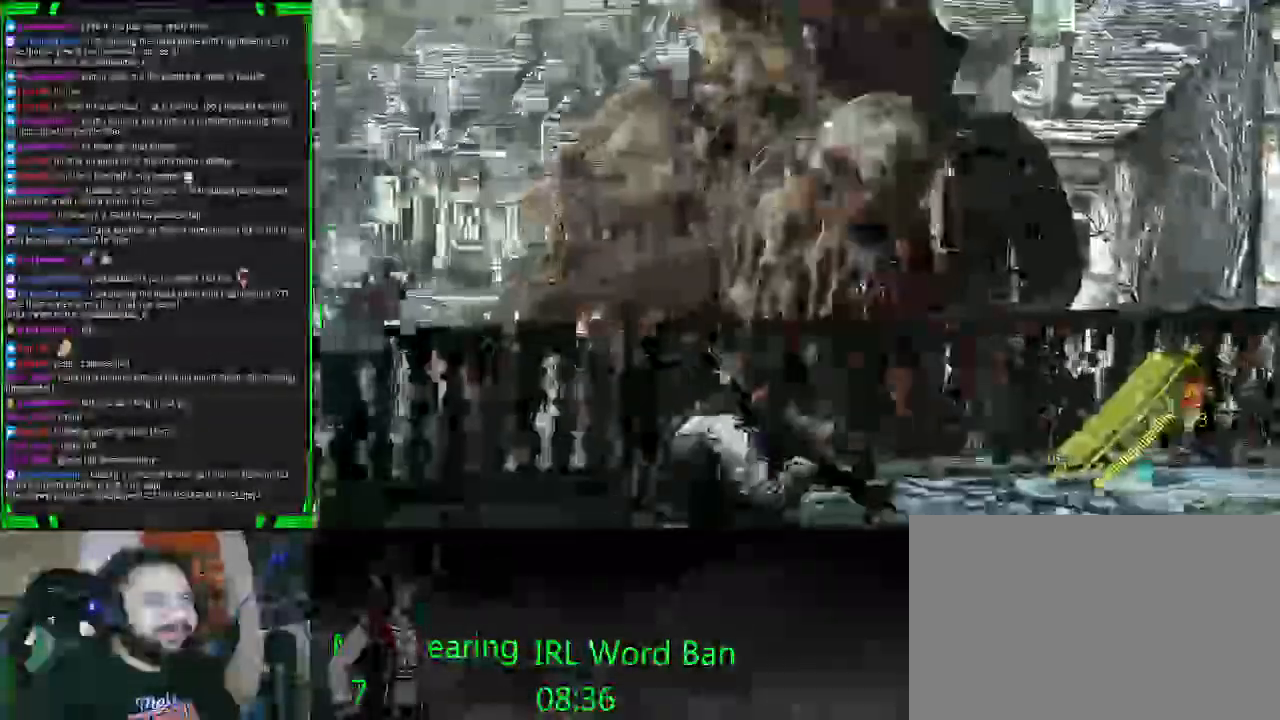
{"dt_ms": 500, "buttons": ["CROSS"], "left_stick": "right", "right_stick": "up"}
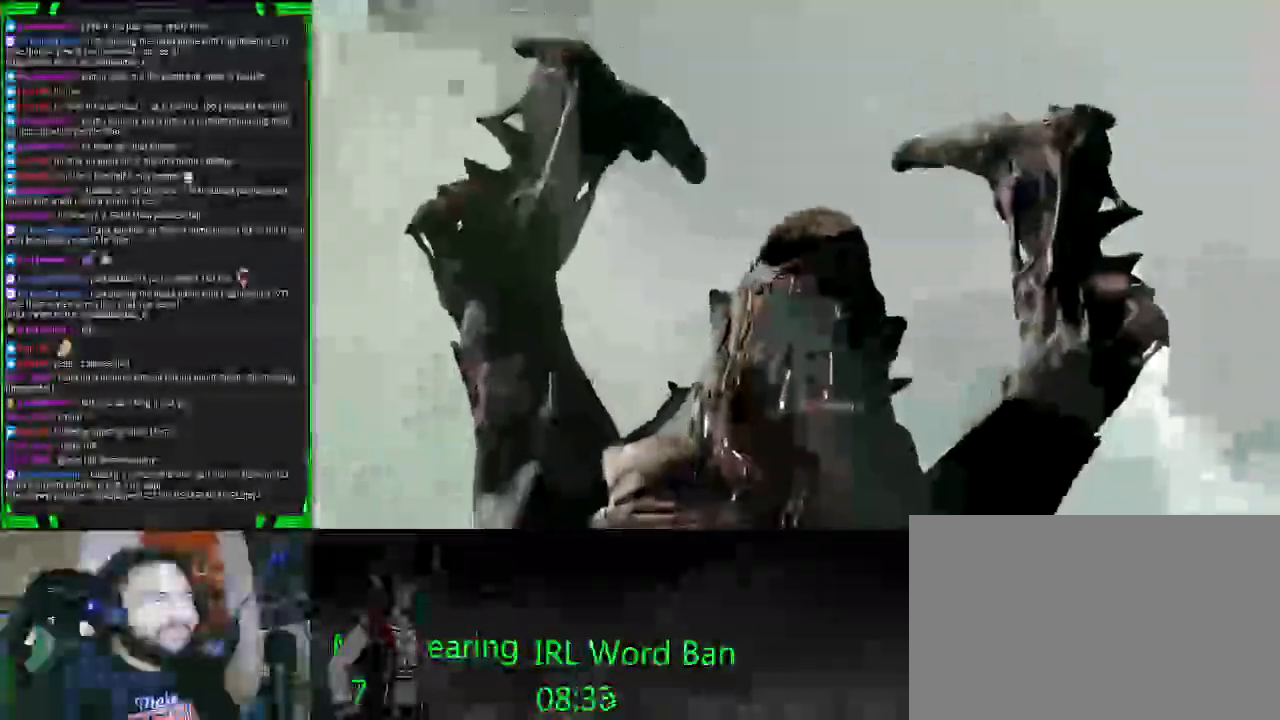
{"dt_ms": 500, "buttons": ["CROSS"], "left_stick": "right", "right_stick": "up", "events": []}
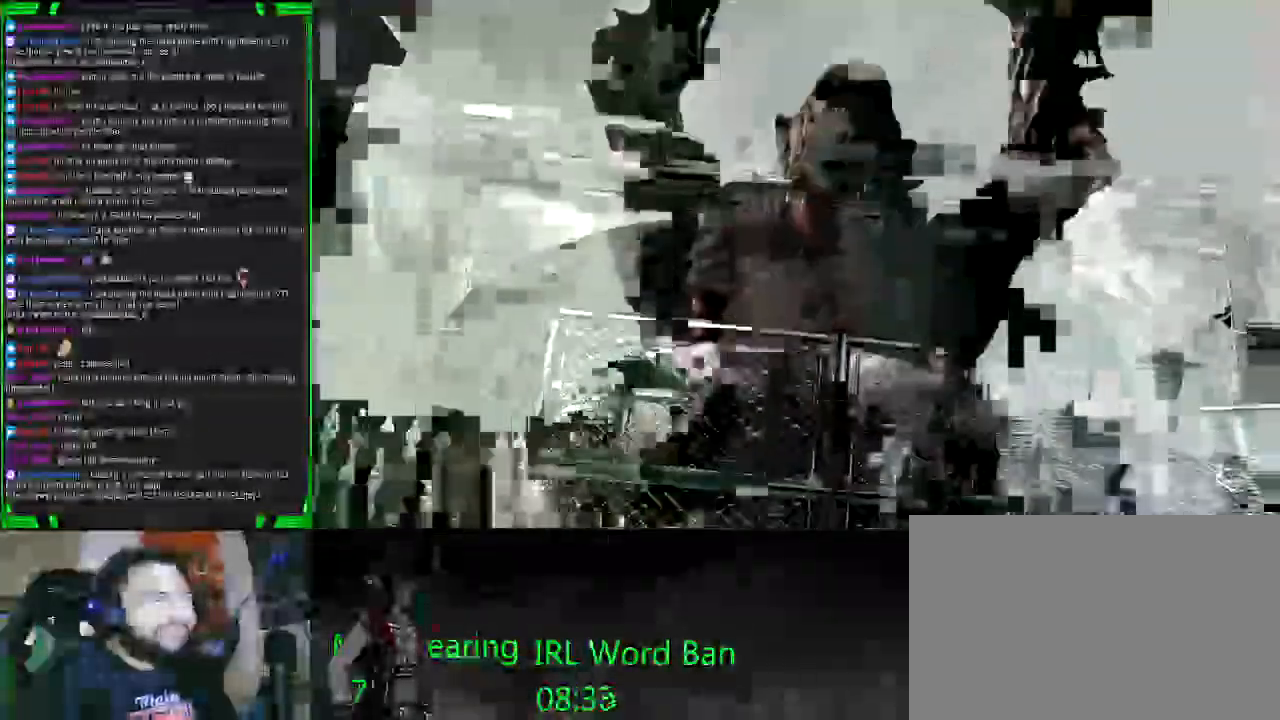
{"dt_ms": 500, "buttons": [], "left_stick": "right", "right_stick": "up"}
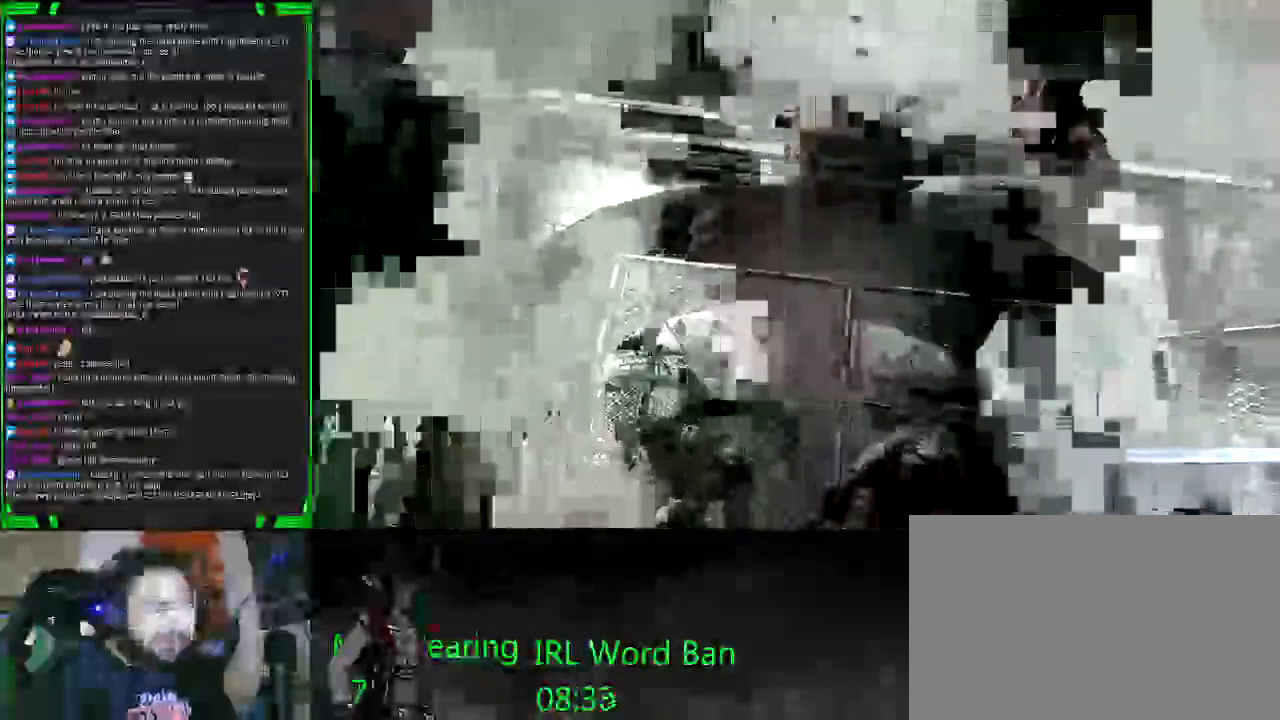
{"dt_ms": 1000, "buttons": [], "left_stick": "right", "right_stick": "up-left"}
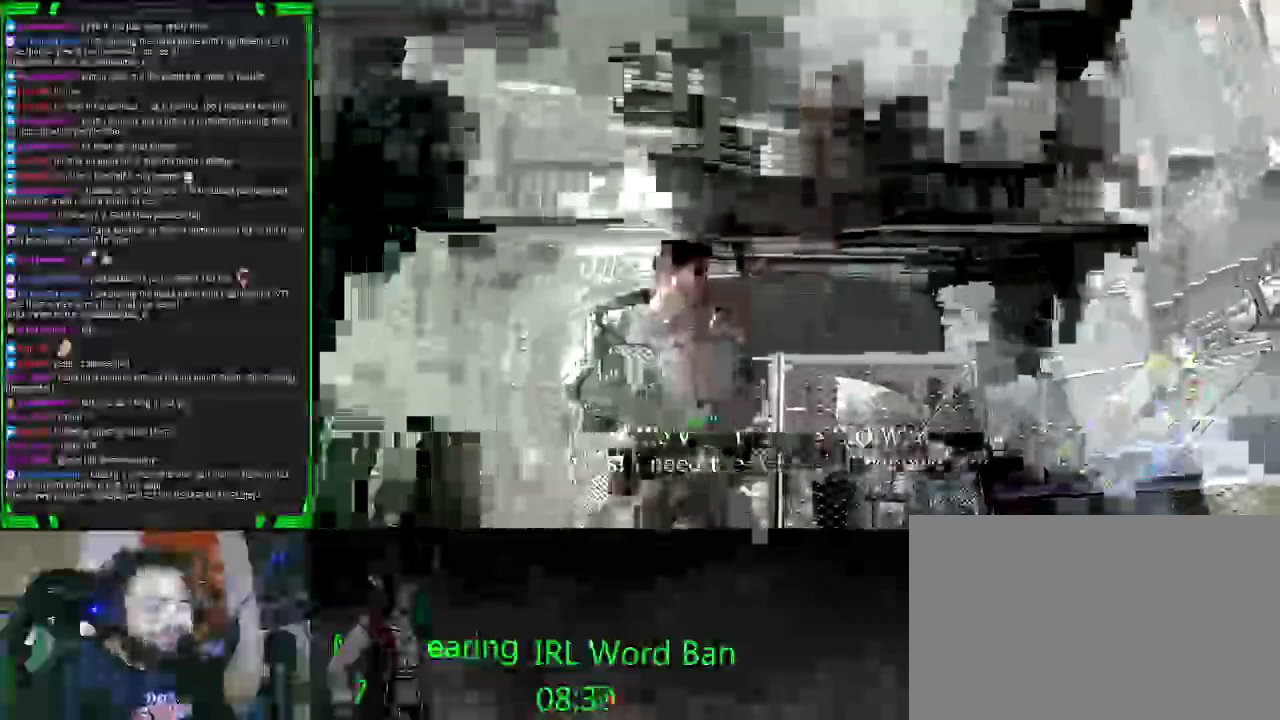
{"dt_ms": 500, "buttons": ["L2"], "left_stick": "right", "right_stick": "up", "events": [[183, "right_stick", "up"], [317, "L2", "down"]]}
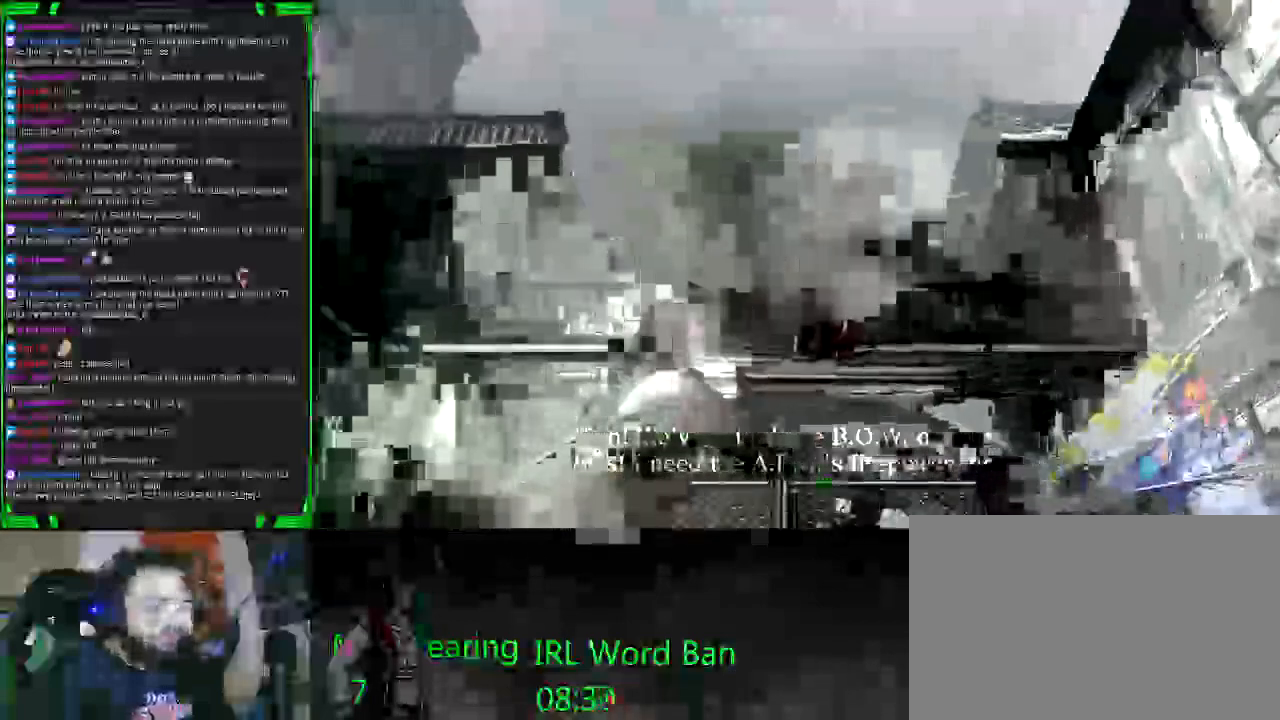
{"dt_ms": 500, "buttons": ["L2"], "left_stick": "right", "right_stick": "up-left", "events": [[167, "right_stick", "center"], [250, "right_stick", "up-left"]]}
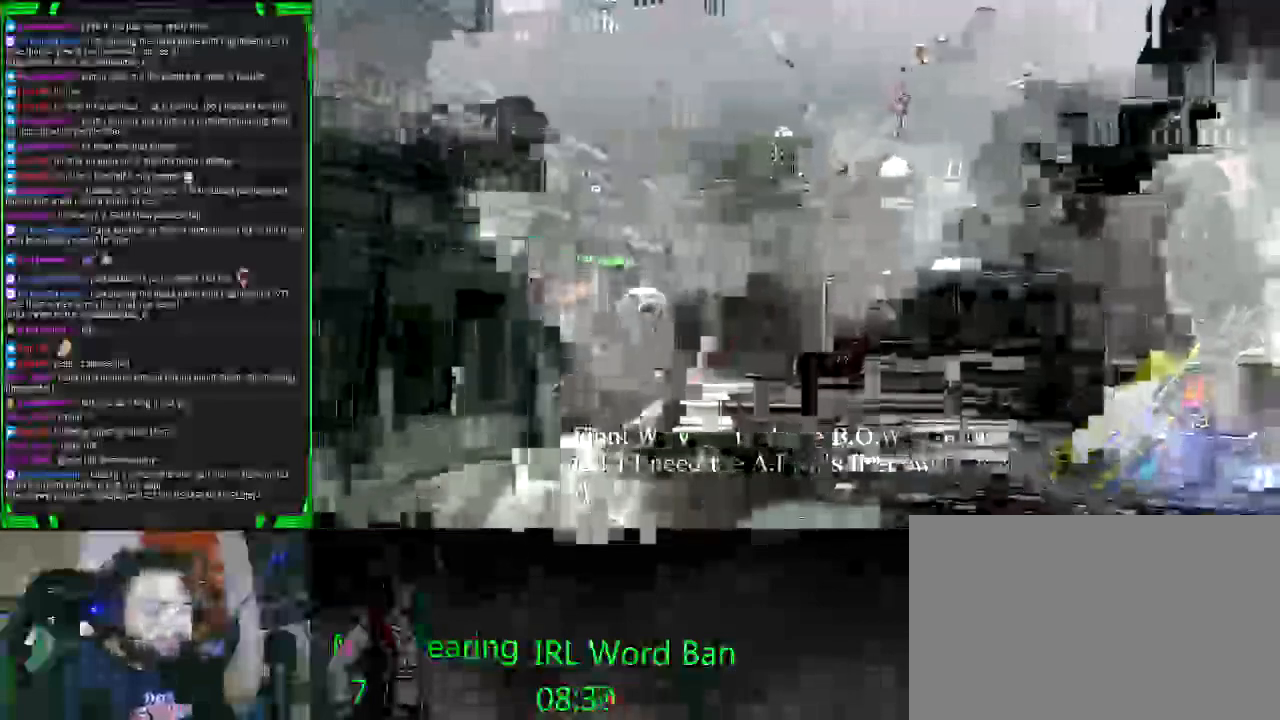
{"dt_ms": 500, "buttons": ["L2"], "left_stick": "right", "right_stick": "up-left", "events": []}
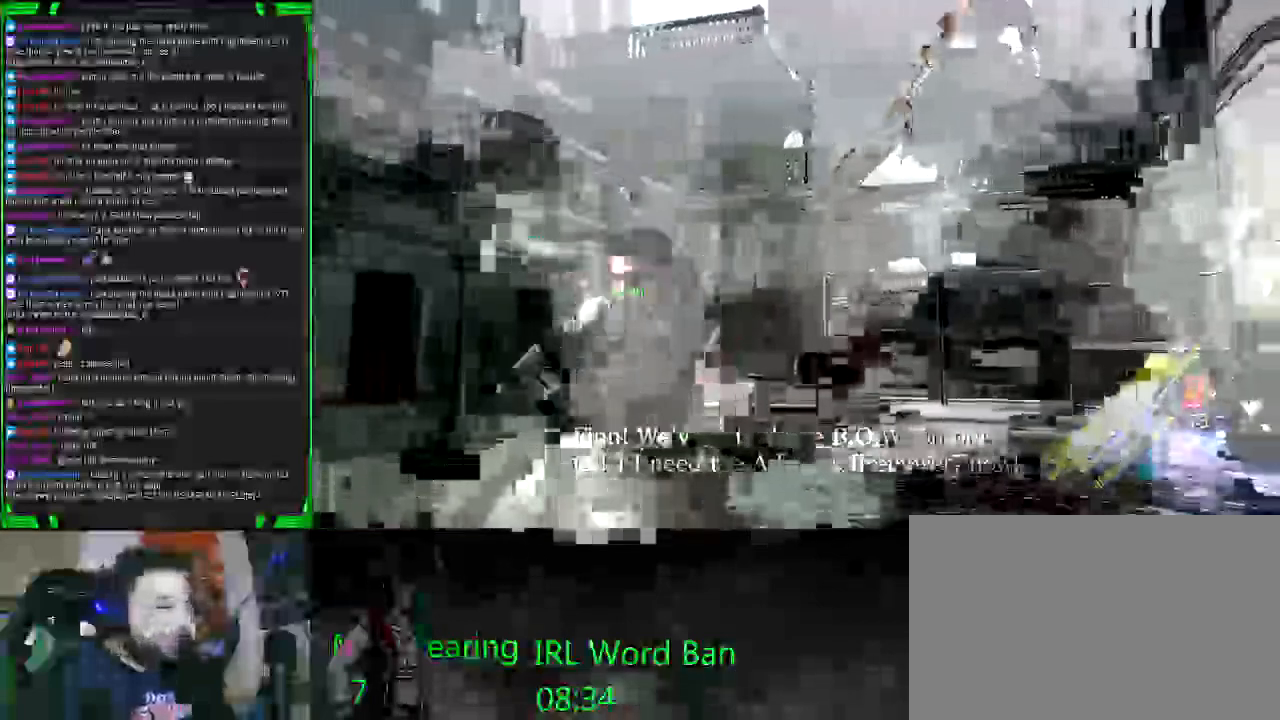
{"dt_ms": 500, "buttons": ["L2"], "left_stick": "right", "right_stick": "up-left"}